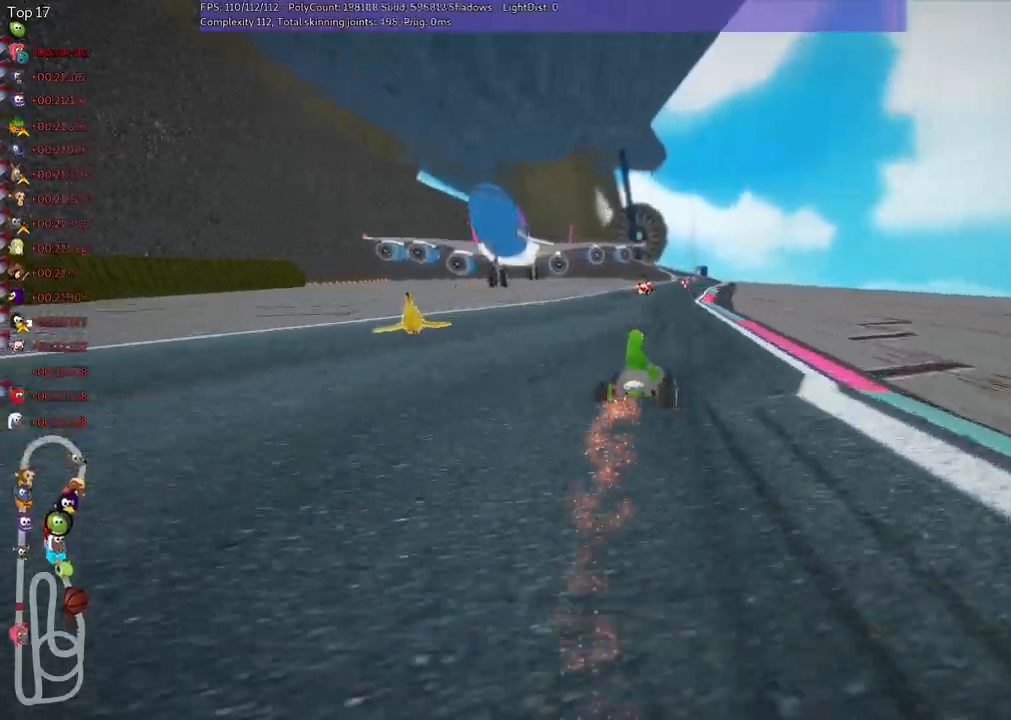
Gameplay with keyboard; each line is a JSON object with the keys held at the frame after it. "events" lists presses ("down") and releases ("up") of ".", "/", "alt_r", "b", "c", "comma", "ctrl_r", "d", "down", "f", "g", "h", "j", "k", "l", "left", "m", "n", "quote", "return", "right", "semicolon", "shift_r", "space", "super", "up" and "v" between this image and that frame as [ms after this image, input, new state], when the widget could be followed in between. No other keys are recorded. Mouse input is not recorded.
{"keys": ["up"], "events": [[17, "m", "up"]]}
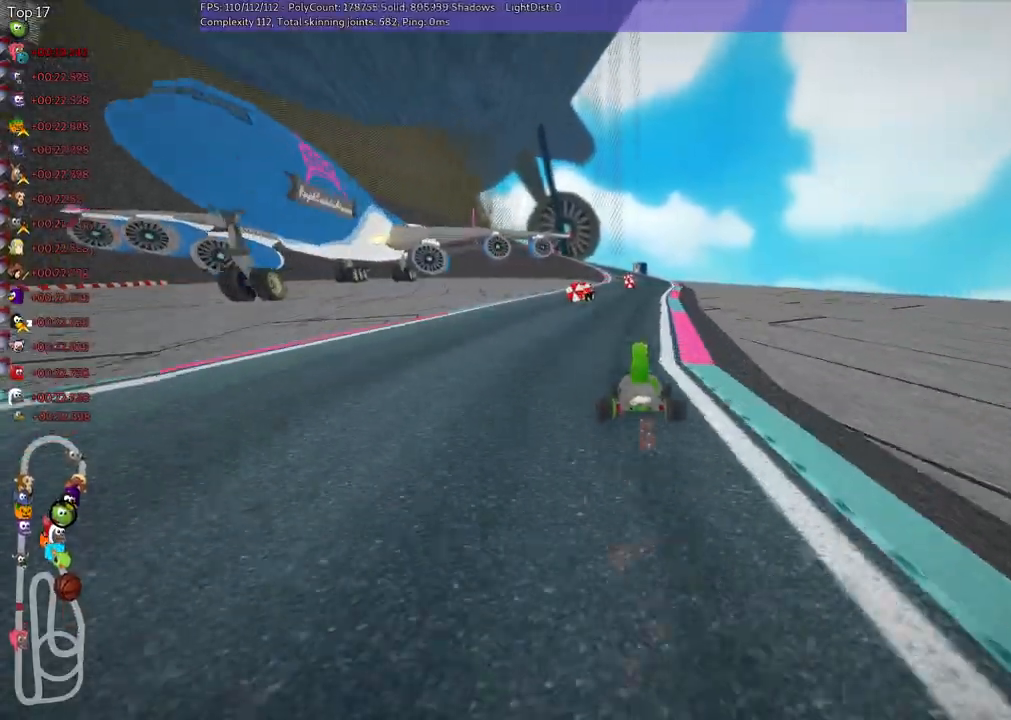
{"keys": ["up"], "events": [[17, "right", "down"], [117, "right", "up"]]}
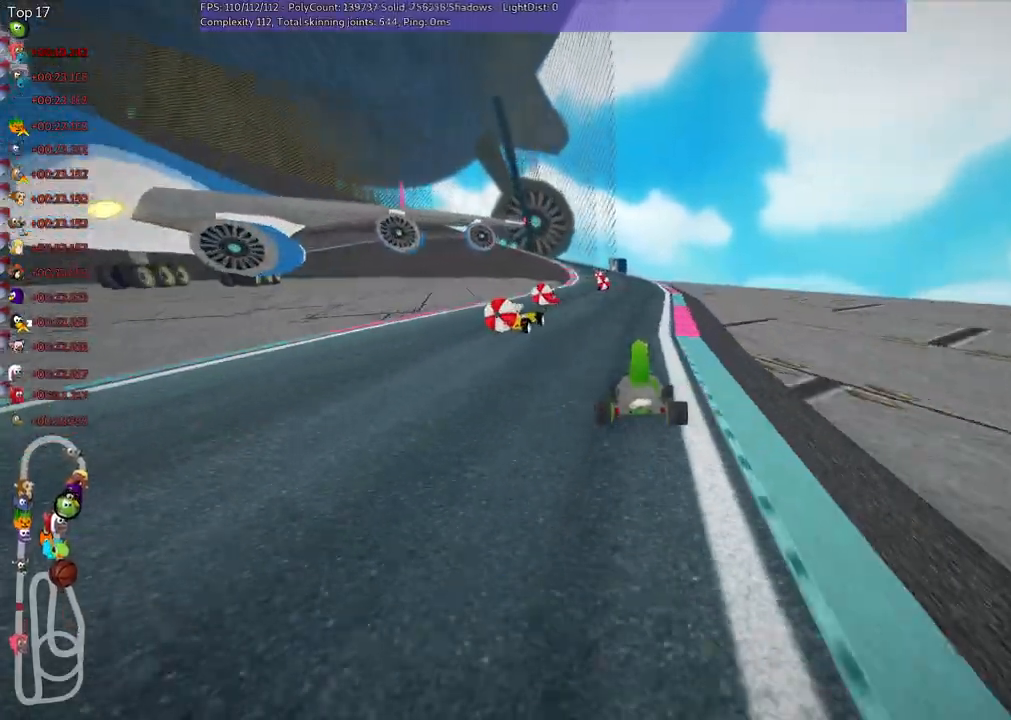
{"keys": ["m", "right", "up"], "events": [[50, "right", "down"], [183, "right", "up"], [233, "left", "down"], [233, "m", "down"], [333, "right", "down"], [383, "left", "up"]]}
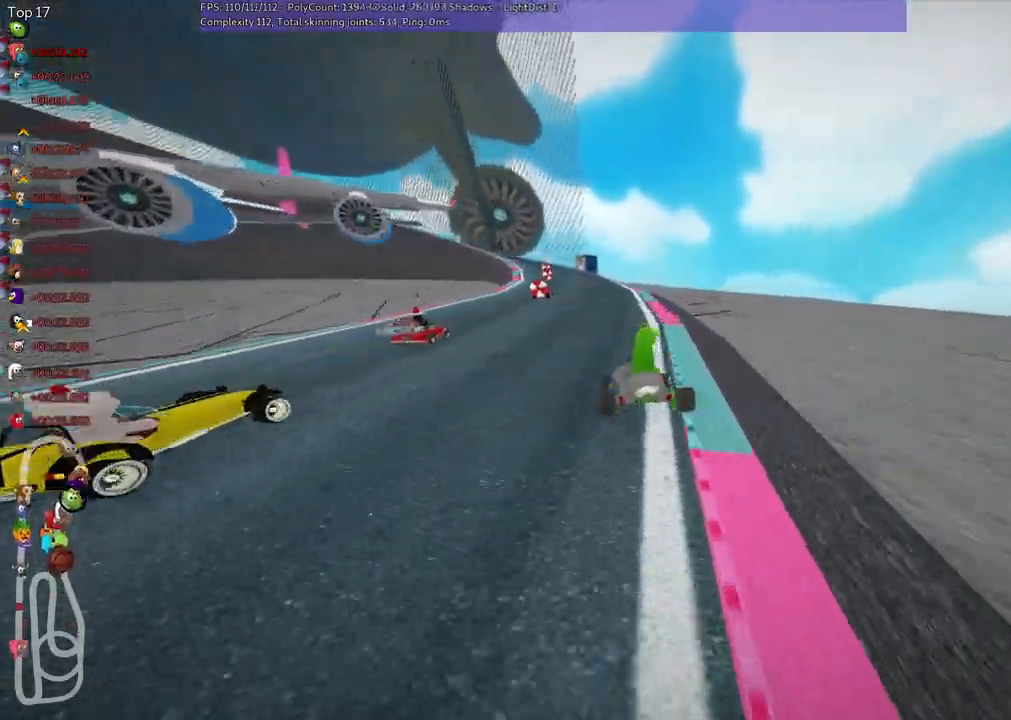
{"keys": ["m", "right", "up"], "events": []}
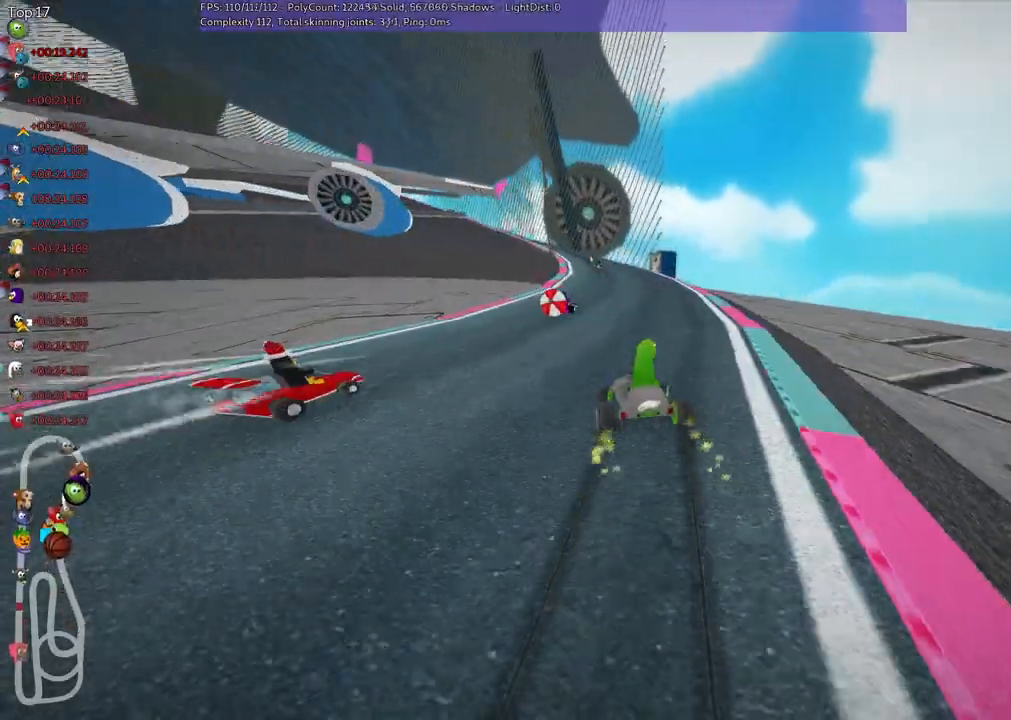
{"keys": ["m", "right", "up"], "events": []}
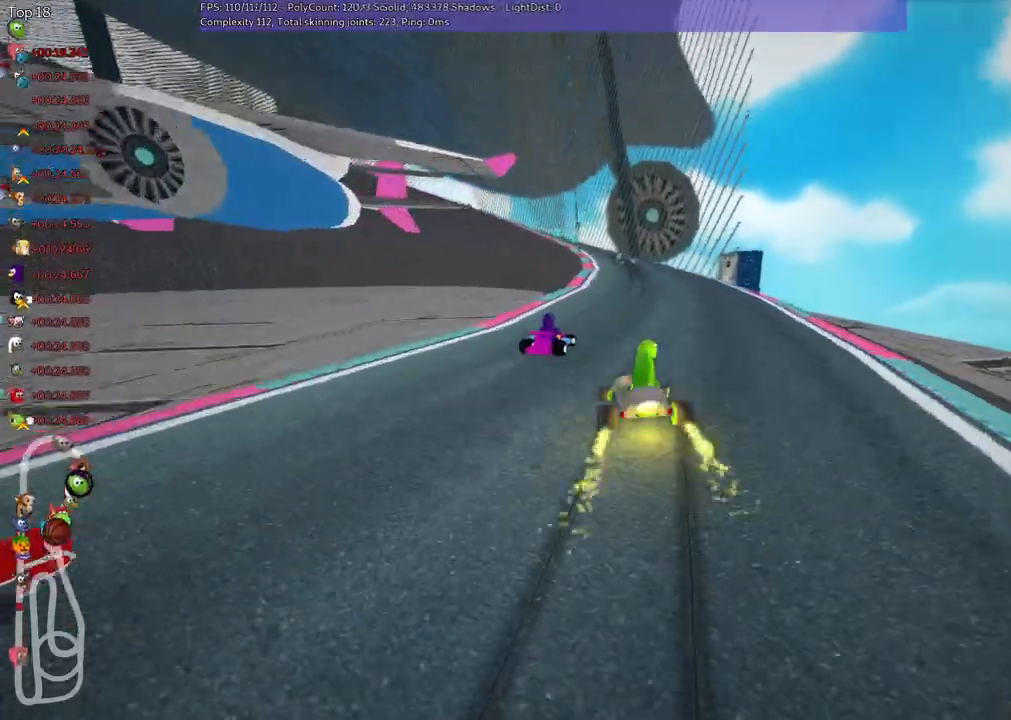
{"keys": ["m", "right", "up"], "events": []}
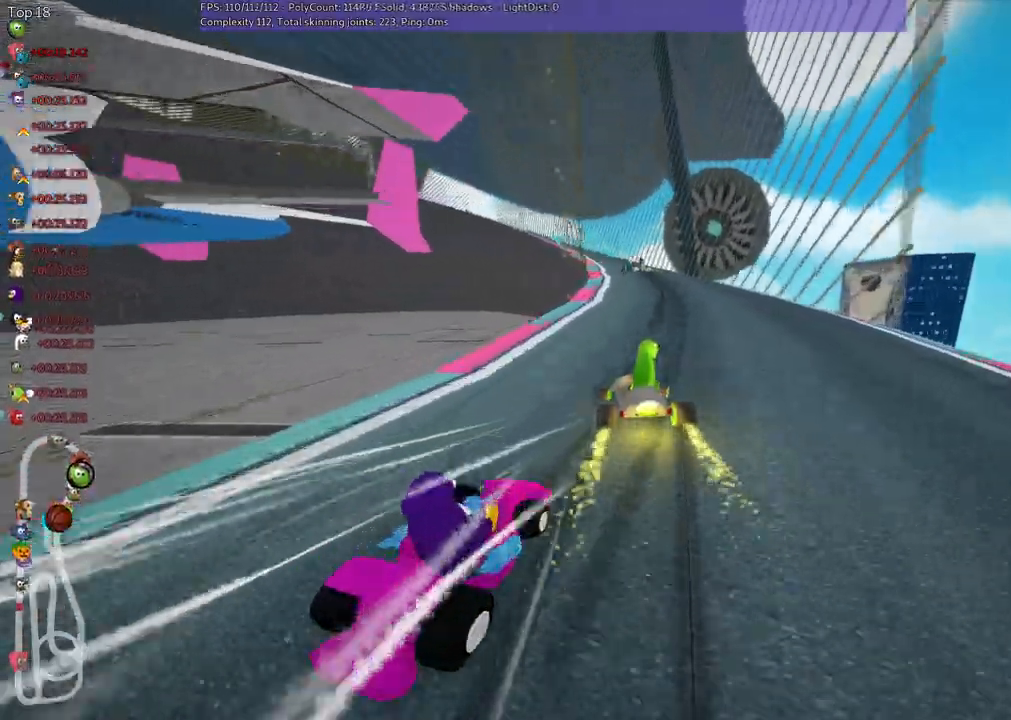
{"keys": ["m", "right", "up"]}
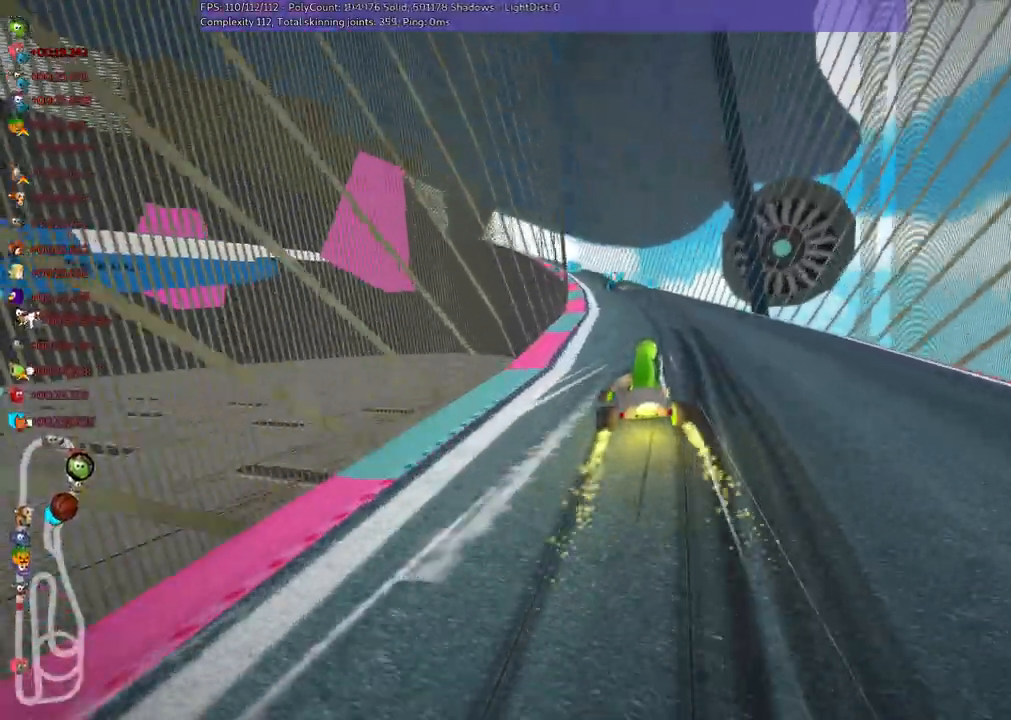
{"keys": ["m", "right", "up"], "events": [[200, "left", "down"], [350, "left", "up"]]}
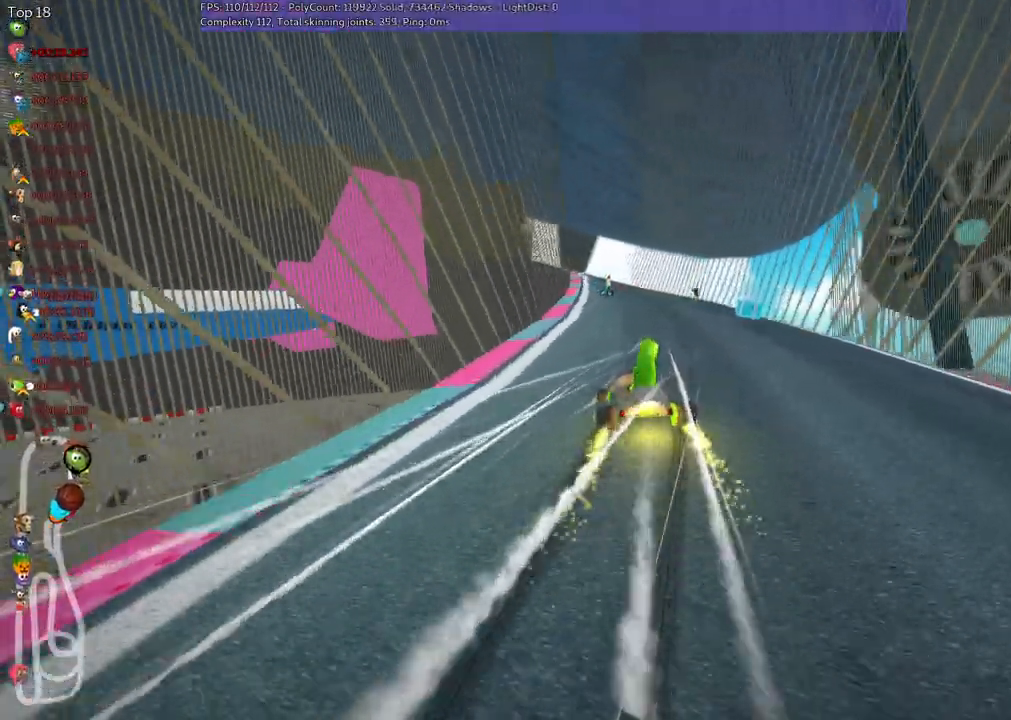
{"keys": ["up"], "events": [[167, "right", "up"], [317, "m", "up"]]}
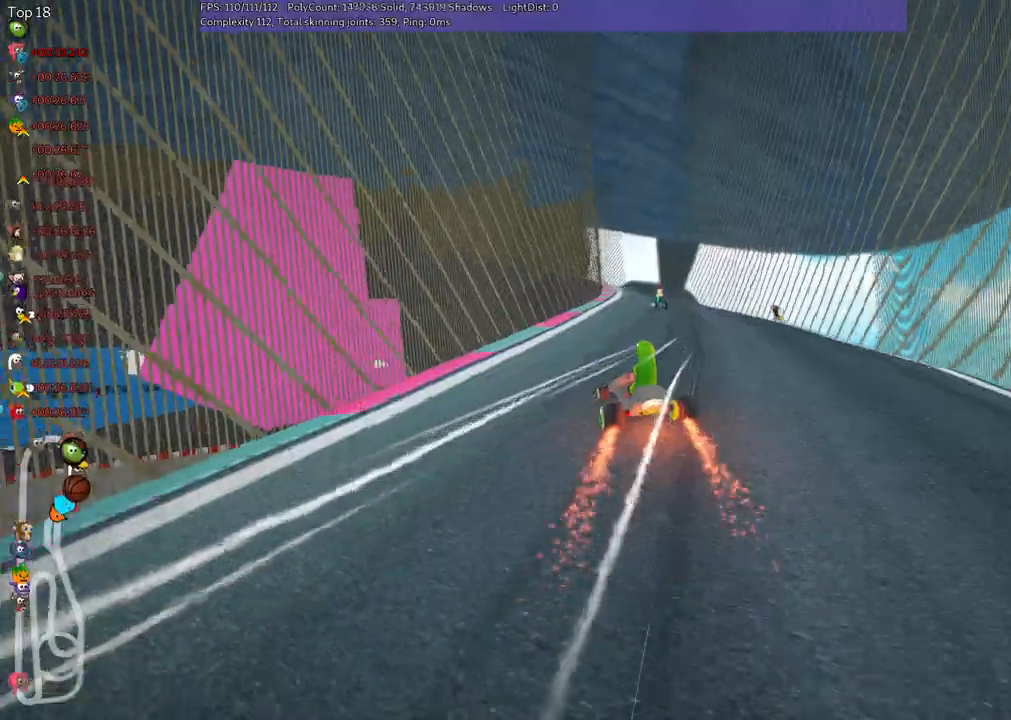
{"keys": ["left", "m", "right", "up"]}